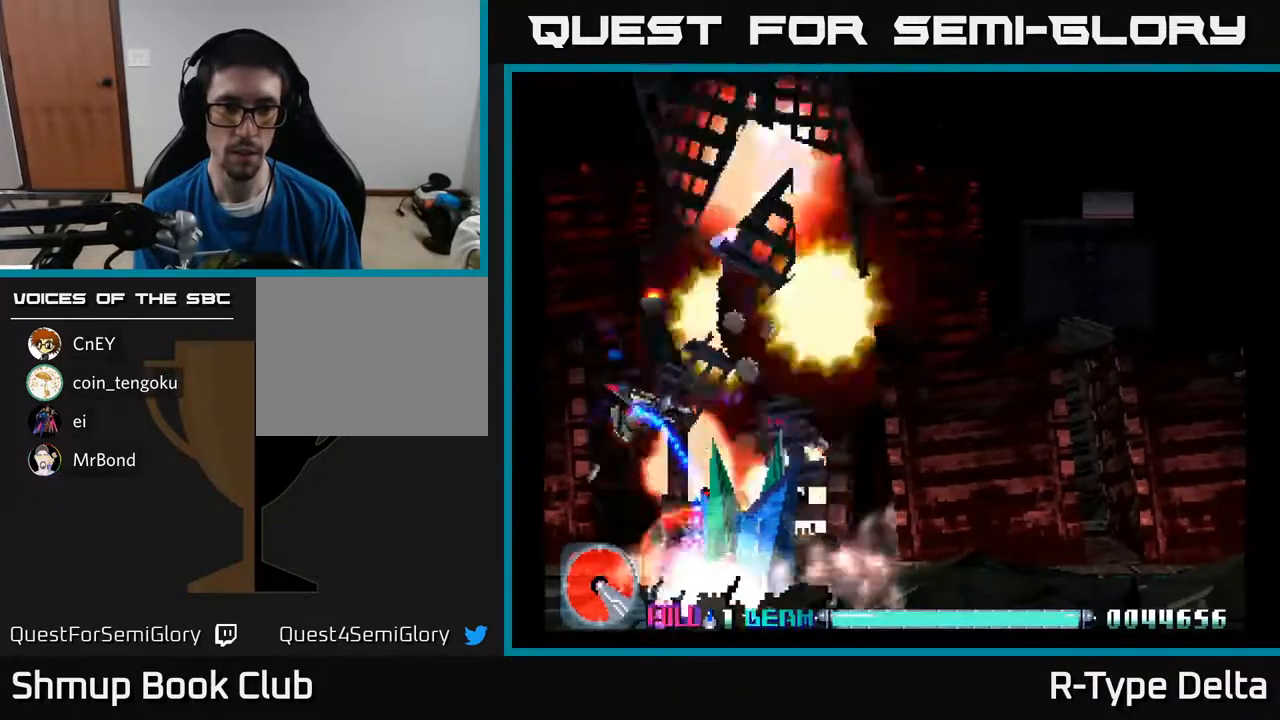
Gameplay with a controller (Xbox layout); each line is a JSON object with the inputs held at the frame after it. "events" lists button and stick changes between this image and that frame as [ms after this image, input, new state], when the widget could be followed in between. Not read: left_stick right_stick.
{"buttons": ["X"], "events": []}
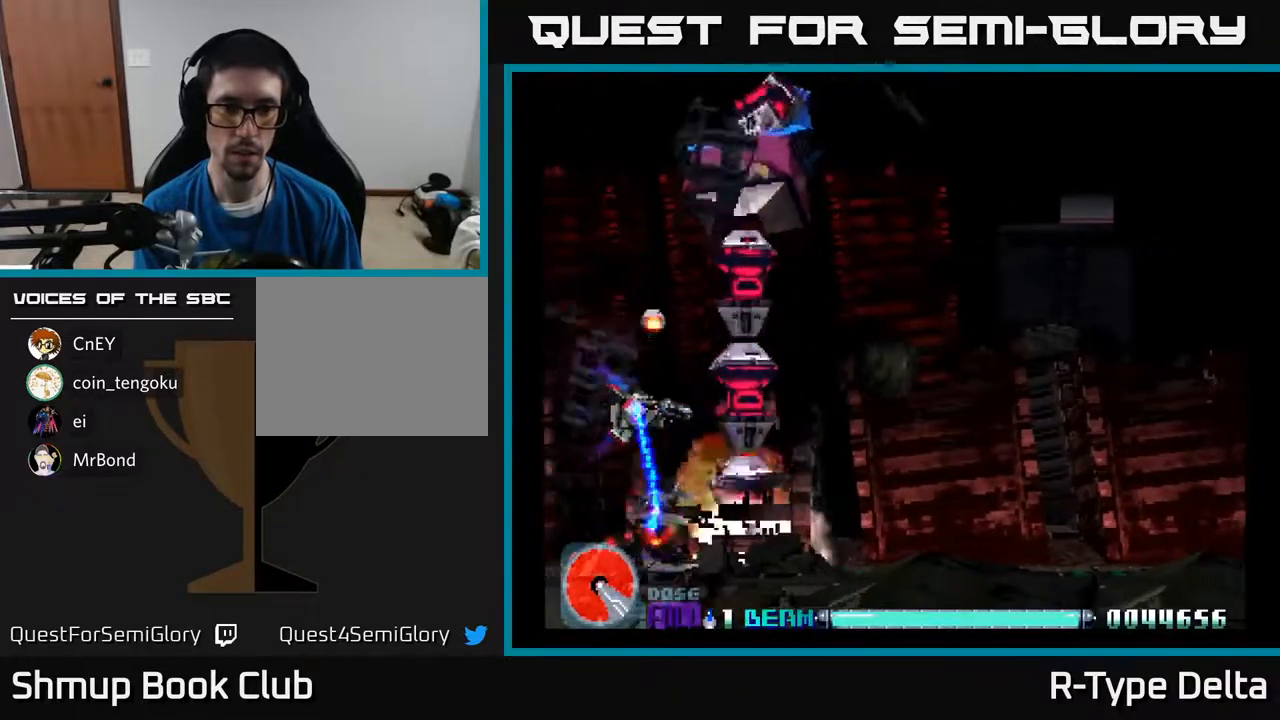
{"buttons": ["X", "DPAD_DOWN"], "events": [[267, "DPAD_LEFT", "down"], [417, "DPAD_DOWN", "down"], [467, "DPAD_LEFT", "up"]]}
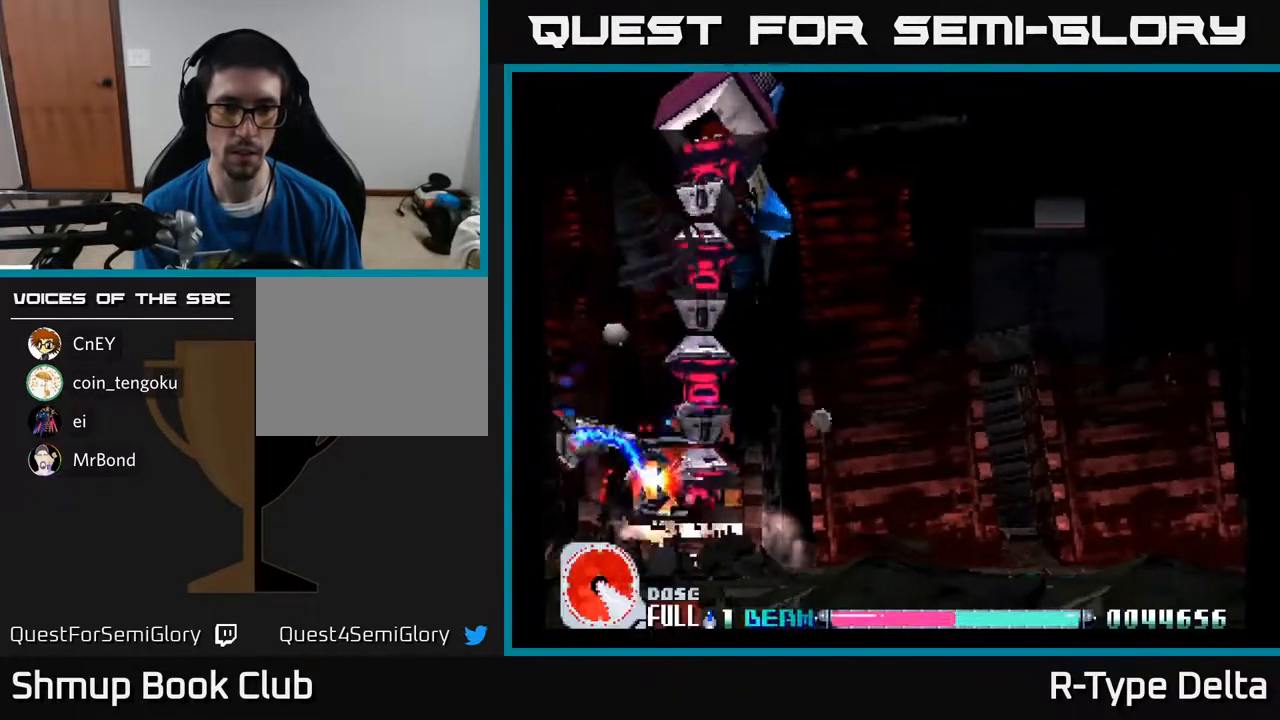
{"buttons": ["X", "DPAD_RIGHT"], "events": [[17, "DPAD_RIGHT", "down"], [50, "DPAD_DOWN", "up"], [117, "DPAD_DOWN", "down"], [233, "DPAD_DOWN", "up"]]}
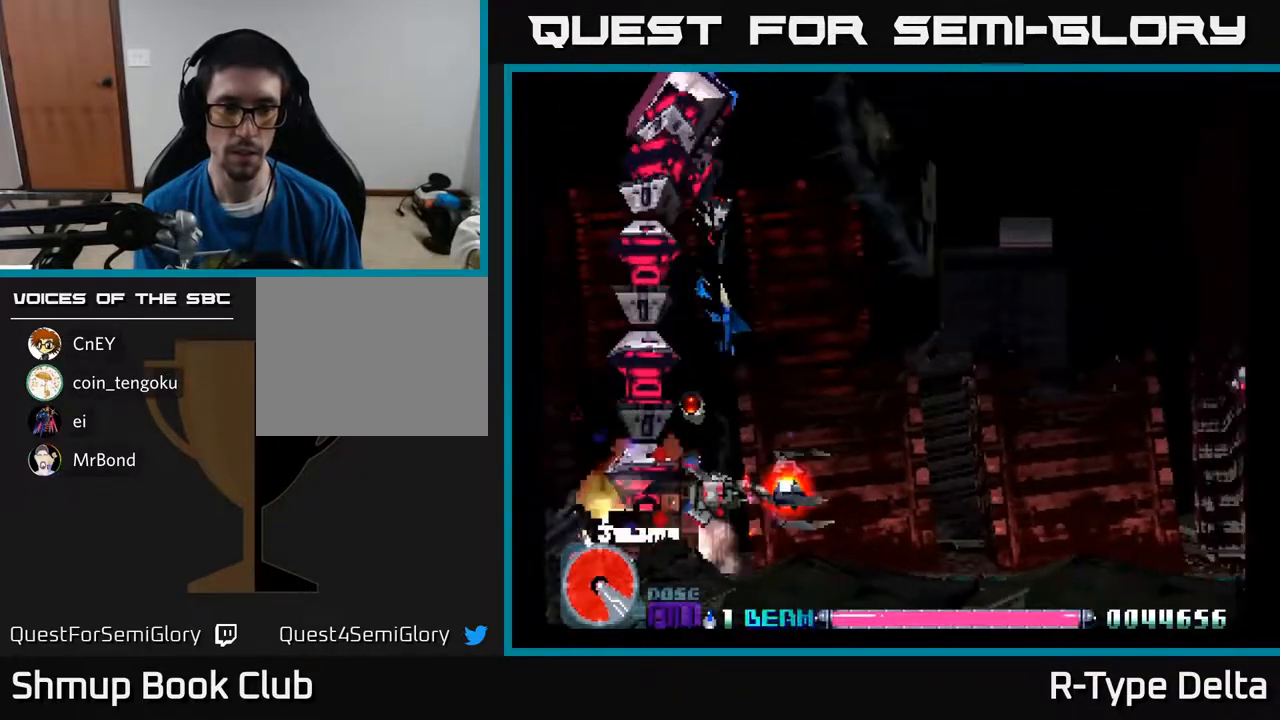
{"buttons": ["X", "DPAD_UP"], "events": [[383, "DPAD_UP", "down"], [400, "DPAD_RIGHT", "up"]]}
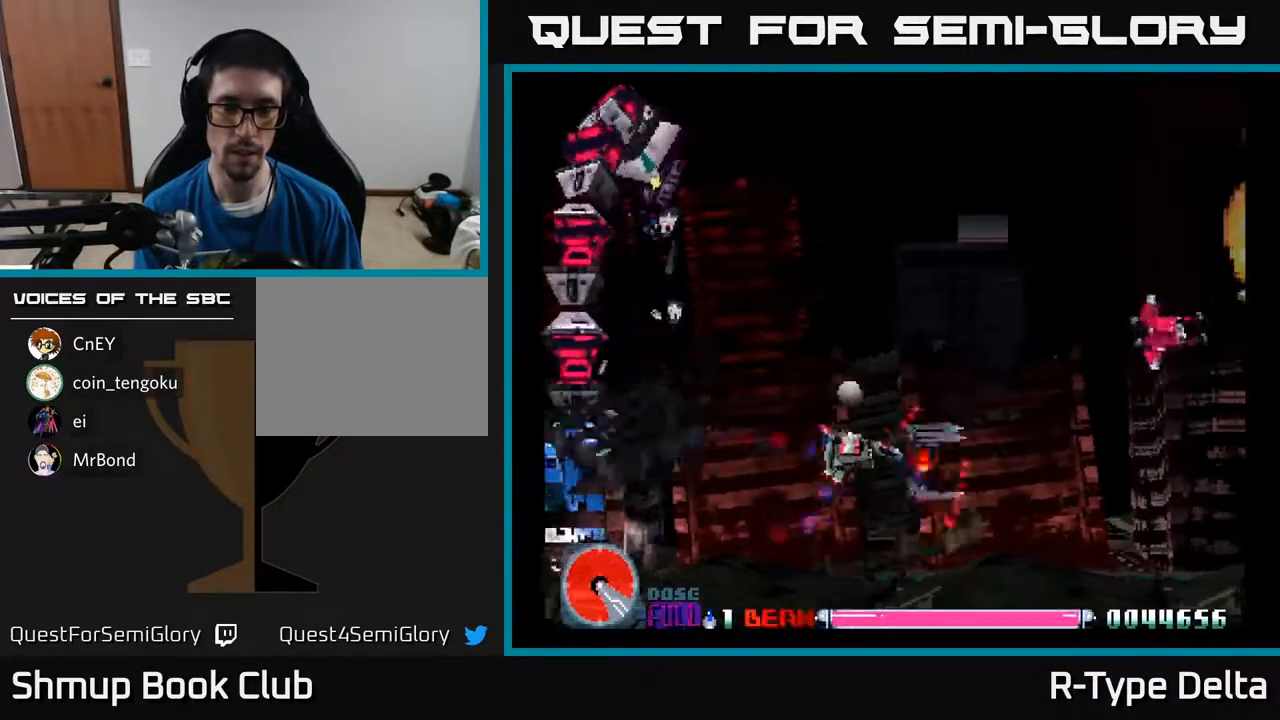
{"buttons": ["X", "DPAD_UP"], "events": [[83, "X", "up"], [150, "DPAD_RIGHT", "down"], [150, "X", "down"], [233, "X", "up"], [300, "X", "down"], [350, "DPAD_RIGHT", "up"], [383, "X", "up"], [467, "X", "down"]]}
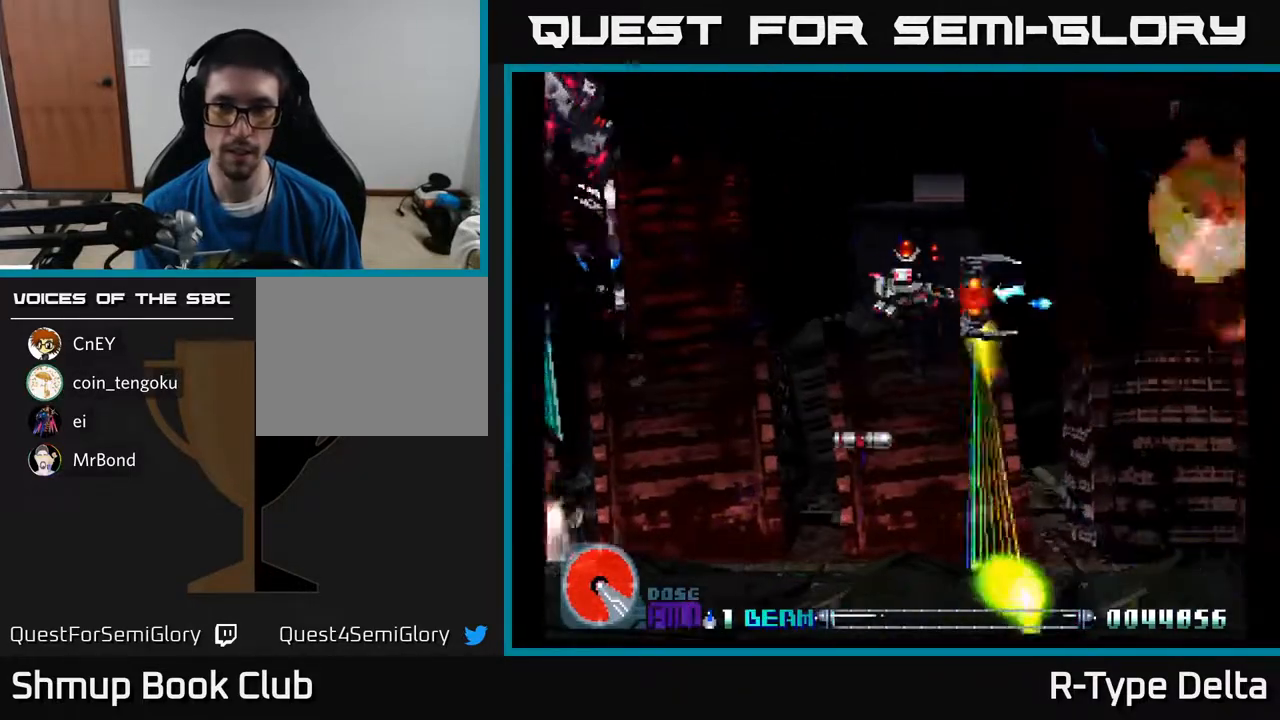
{"buttons": ["X"], "events": [[17, "DPAD_LEFT", "down"], [50, "X", "up"], [83, "DPAD_UP", "up"], [117, "X", "down"], [167, "DPAD_LEFT", "up"]]}
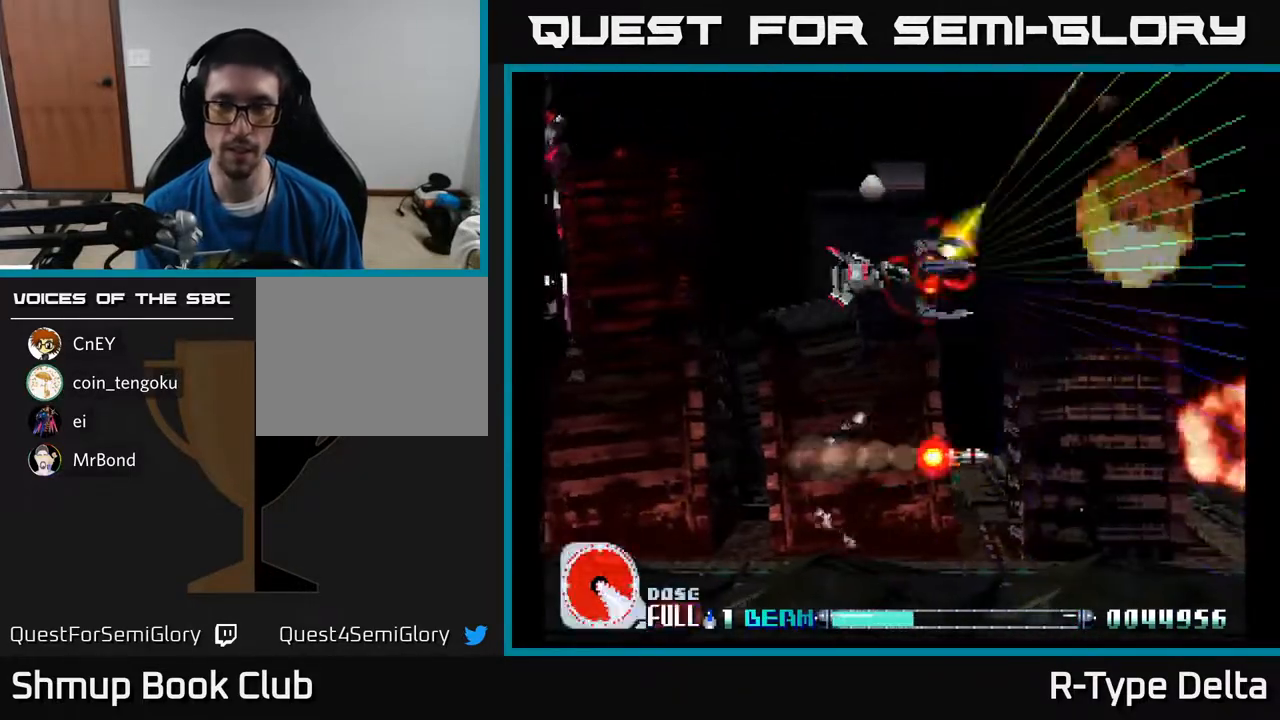
{"buttons": ["X", "DPAD_LEFT"], "events": [[83, "DPAD_DOWN", "down"], [333, "DPAD_DOWN", "up"], [383, "DPAD_LEFT", "down"]]}
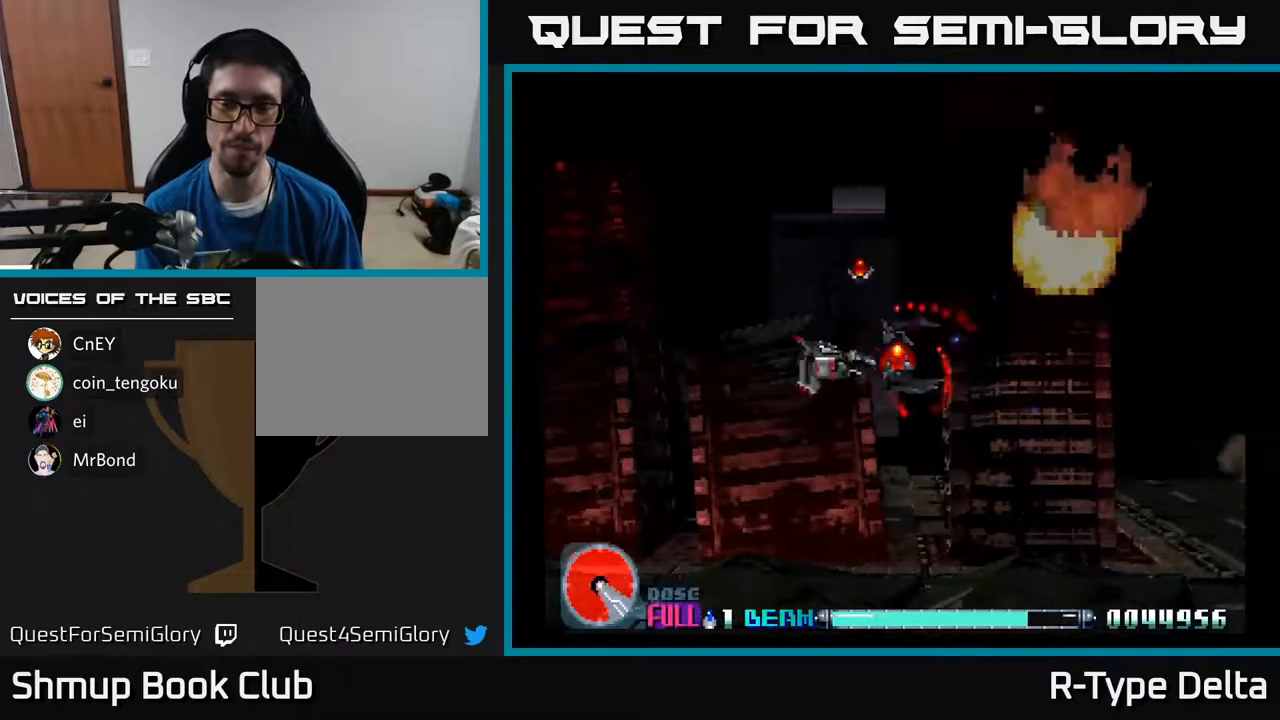
{"buttons": ["X"], "events": [[17, "DPAD_LEFT", "up"]]}
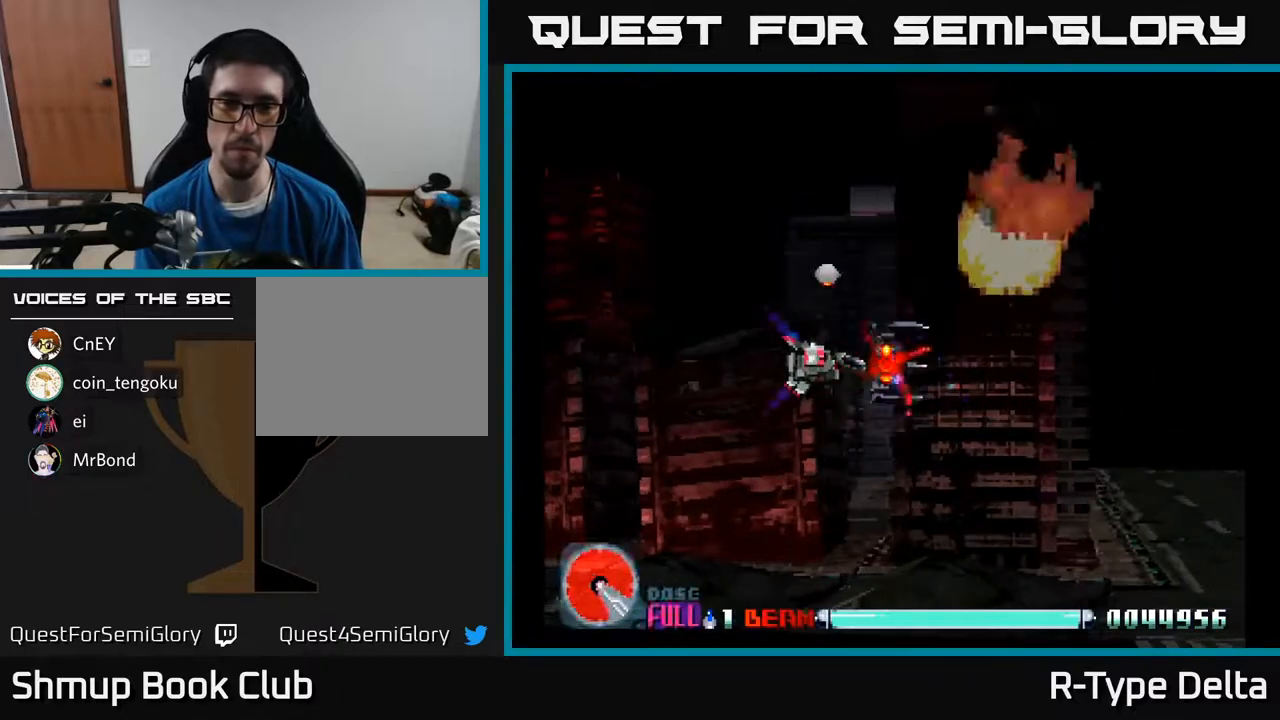
{"buttons": [], "events": [[250, "DPAD_DOWN", "down"], [317, "X", "up"], [383, "X", "down"], [417, "DPAD_DOWN", "up"], [483, "X", "up"]]}
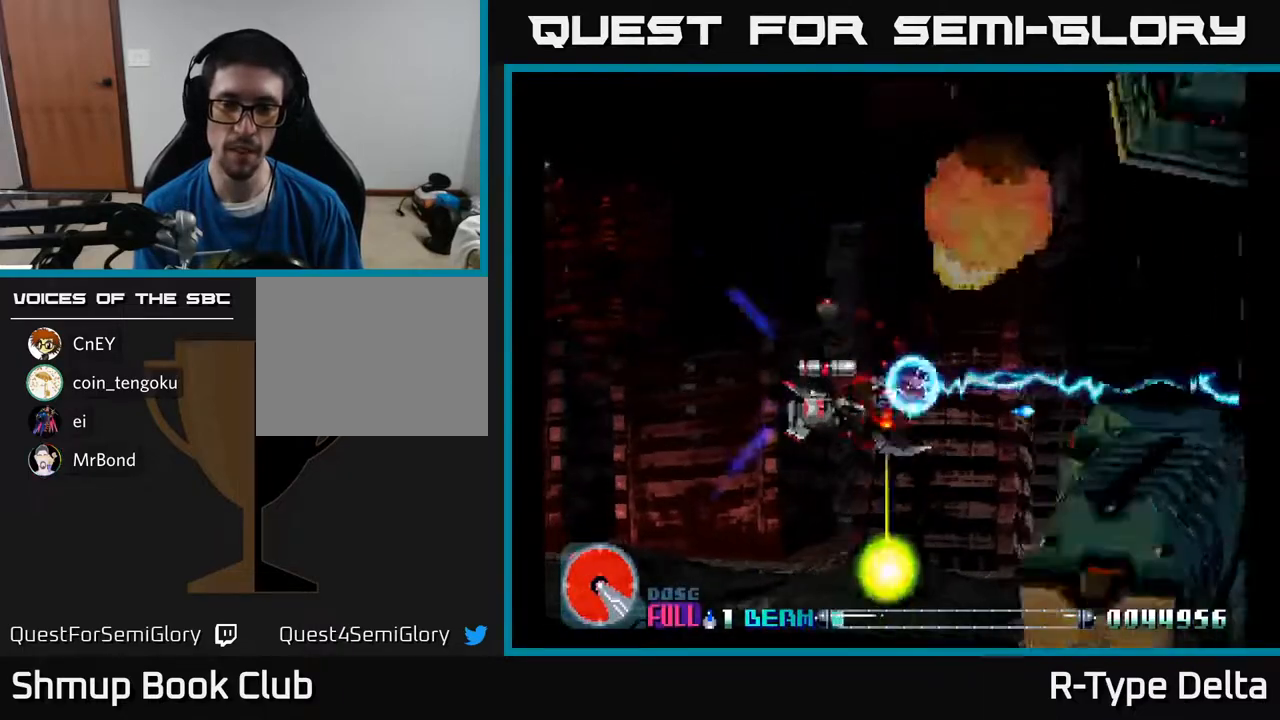
{"buttons": ["X", "DPAD_RIGHT"], "events": [[50, "X", "down"], [150, "X", "up"], [200, "X", "down"], [300, "DPAD_UP", "down"], [400, "DPAD_UP", "up"], [417, "DPAD_RIGHT", "down"]]}
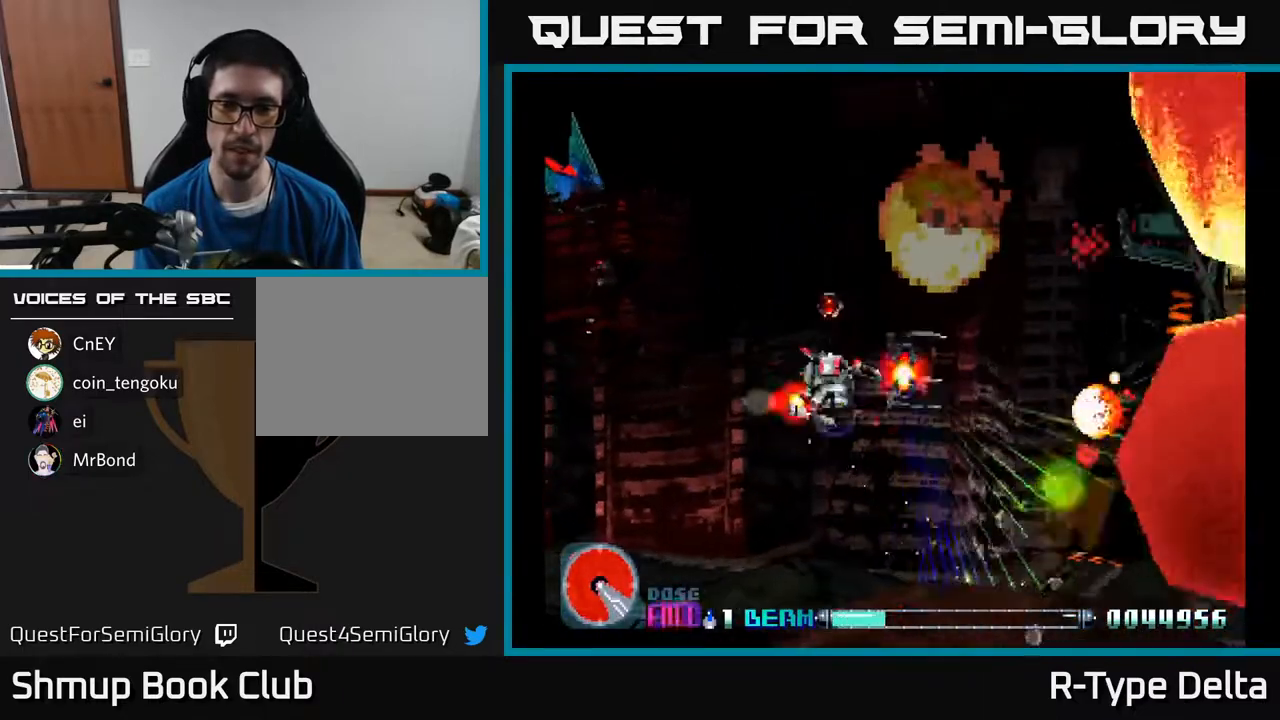
{"buttons": ["X"], "events": [[83, "DPAD_RIGHT", "up"], [150, "DPAD_LEFT", "down"], [267, "DPAD_LEFT", "up"], [300, "DPAD_DOWN", "down"], [317, "DPAD_RIGHT", "down"], [333, "DPAD_DOWN", "up"], [417, "DPAD_RIGHT", "up"]]}
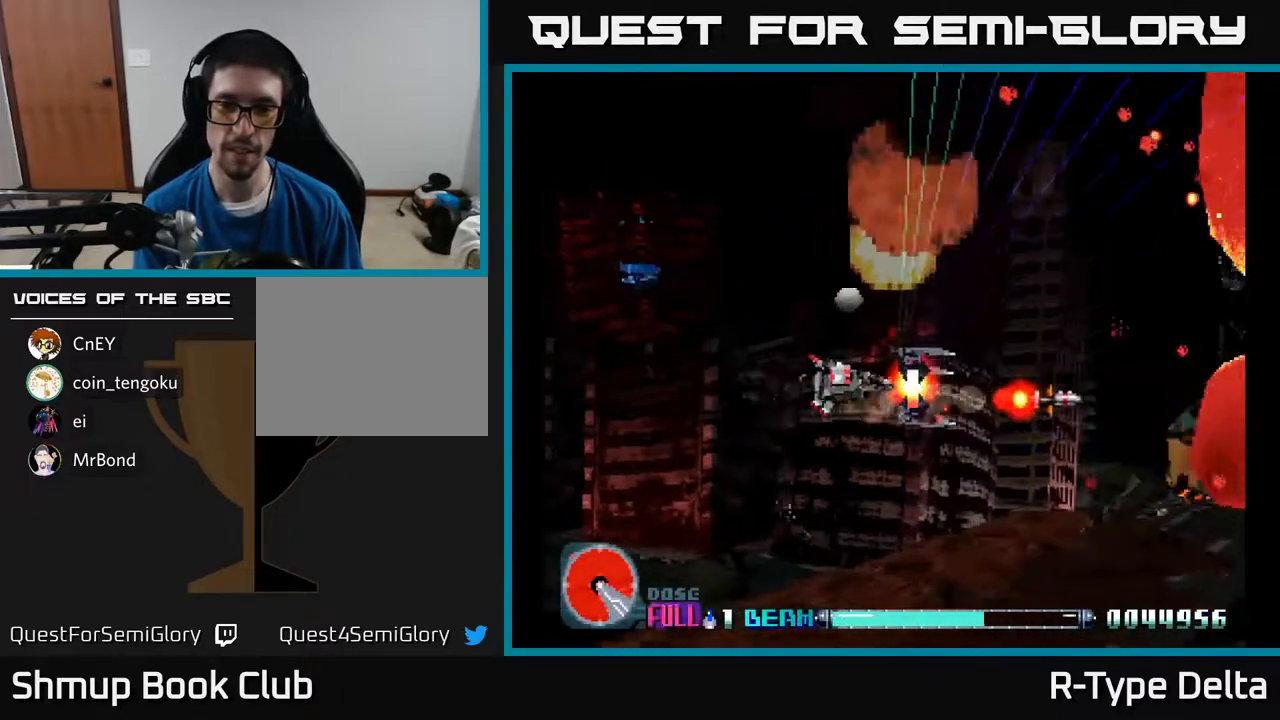
{"buttons": ["X"], "events": []}
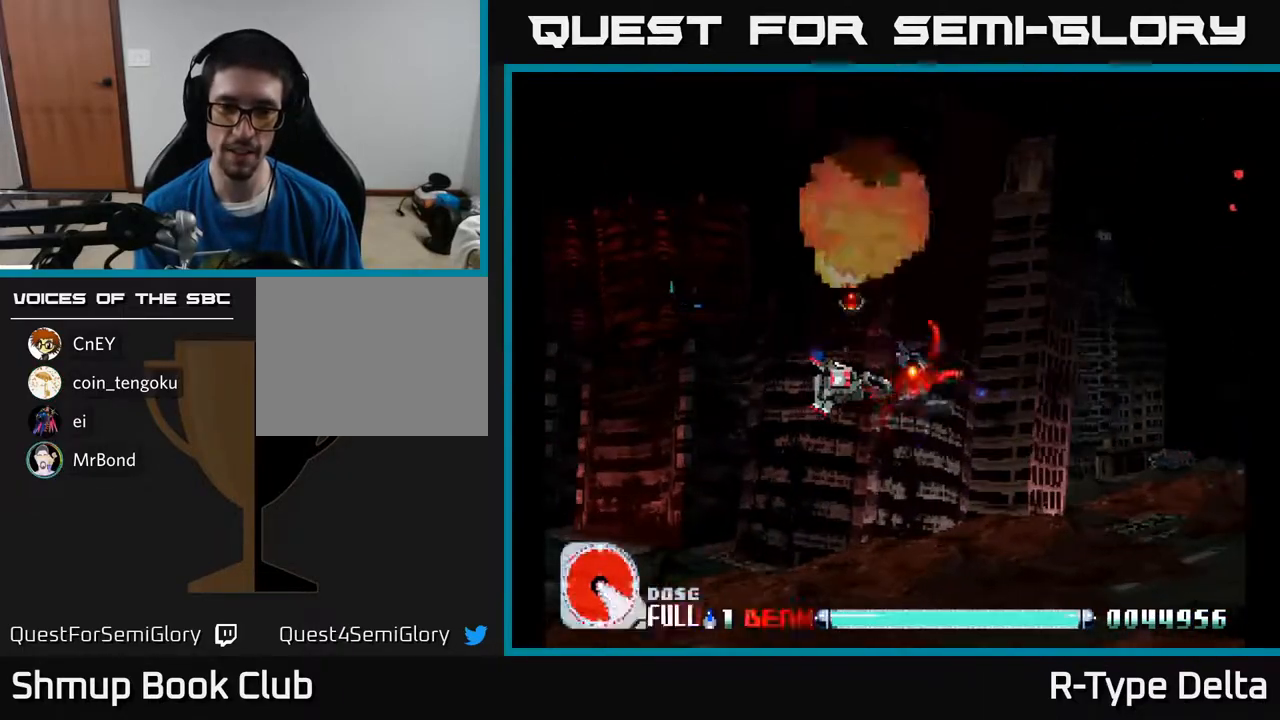
{"buttons": ["X", "DPAD_UP"], "events": [[117, "DPAD_RIGHT", "down"], [200, "DPAD_RIGHT", "up"], [450, "DPAD_UP", "down"]]}
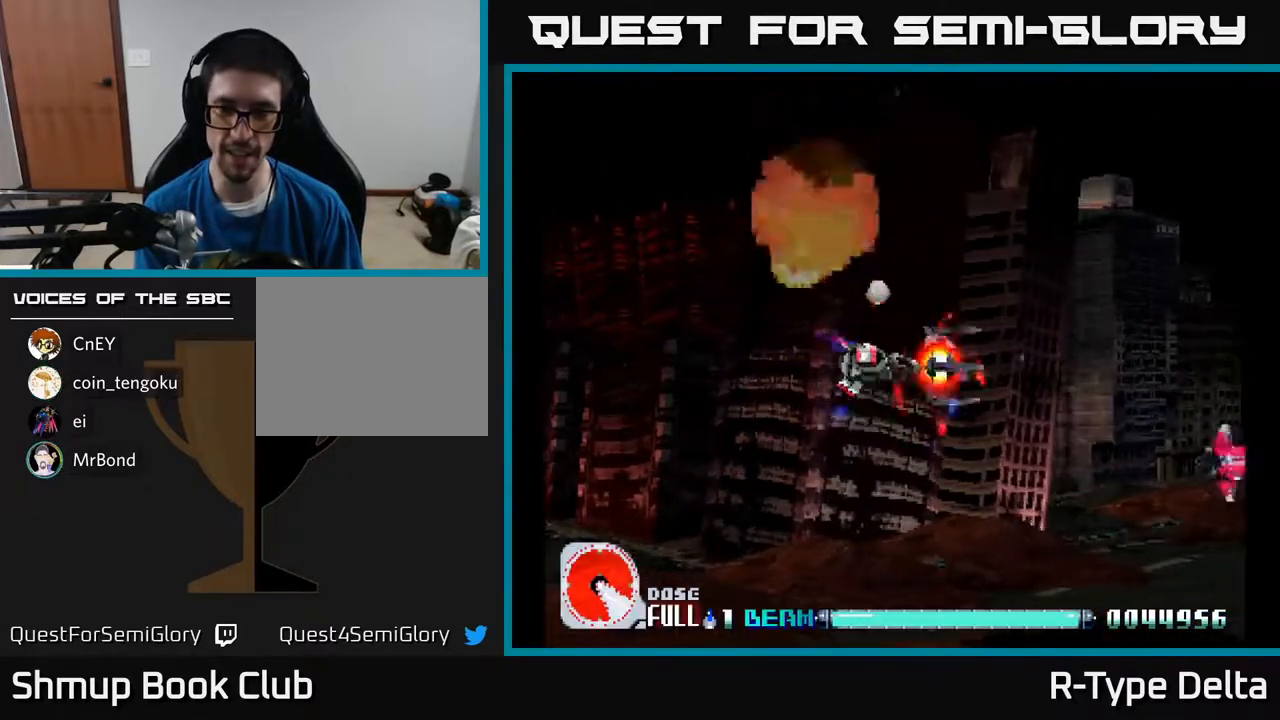
{"buttons": ["X", "DPAD_DOWN", "DPAD_RIGHT"], "events": [[50, "DPAD_UP", "up"], [433, "DPAD_DOWN", "down"], [500, "DPAD_RIGHT", "down"]]}
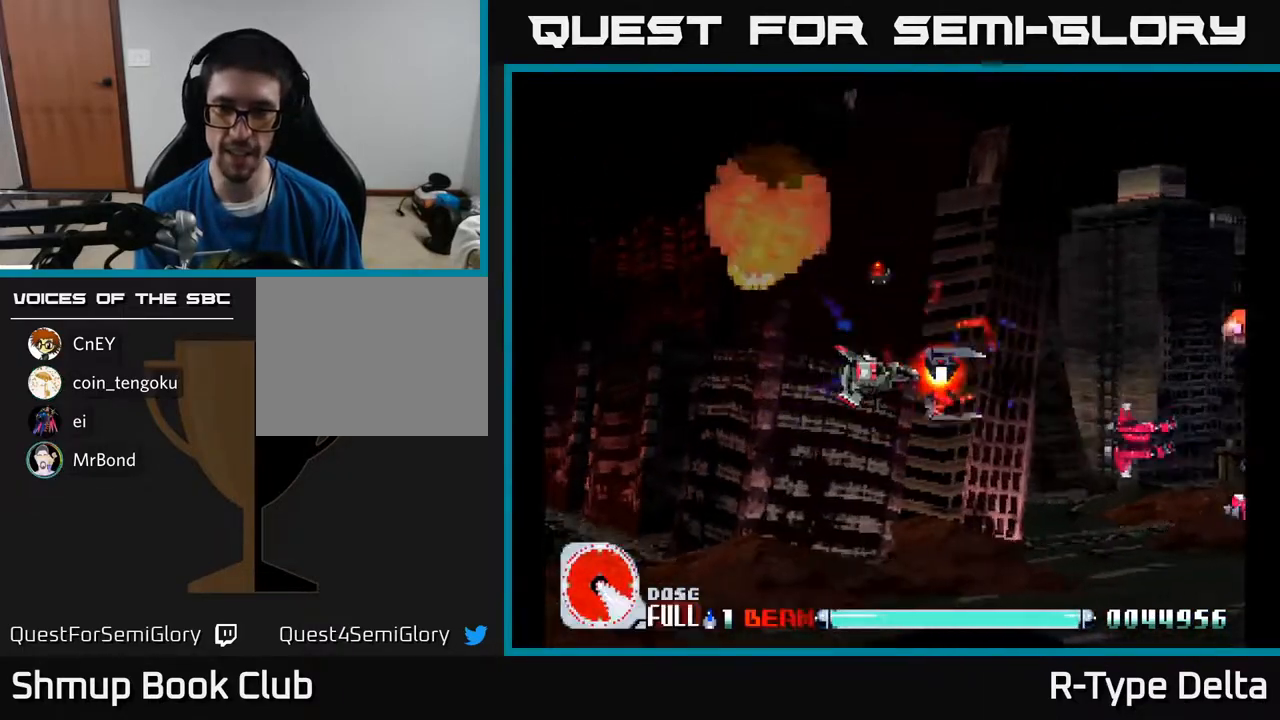
{"buttons": ["X", "DPAD_UP"], "events": [[83, "DPAD_DOWN", "up"], [83, "X", "up"], [167, "X", "down"], [217, "X", "up"], [300, "X", "down"], [367, "DPAD_RIGHT", "up"], [367, "DPAD_UP", "down"], [367, "X", "up"], [450, "X", "down"]]}
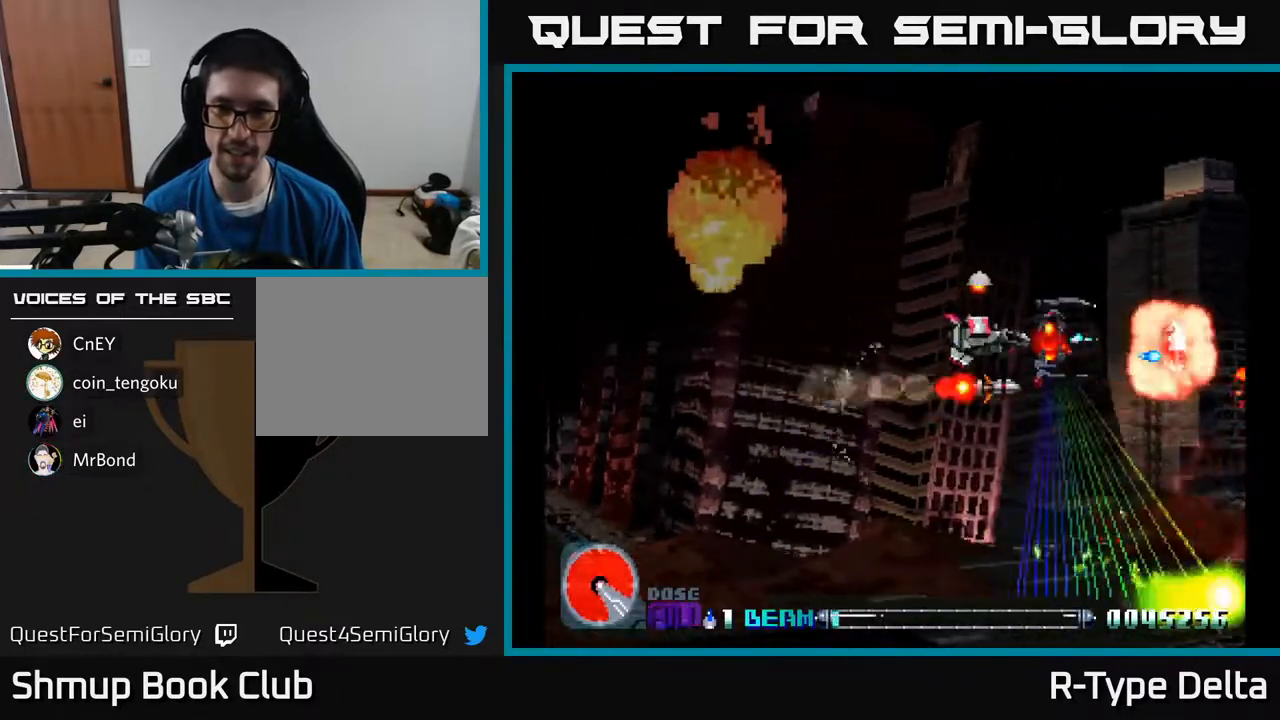
{"buttons": ["X", "DPAD_RIGHT"], "events": [[17, "X", "up"], [33, "DPAD_UP", "up"], [83, "X", "down"], [117, "DPAD_DOWN", "down"], [250, "DPAD_DOWN", "up"], [417, "DPAD_RIGHT", "down"]]}
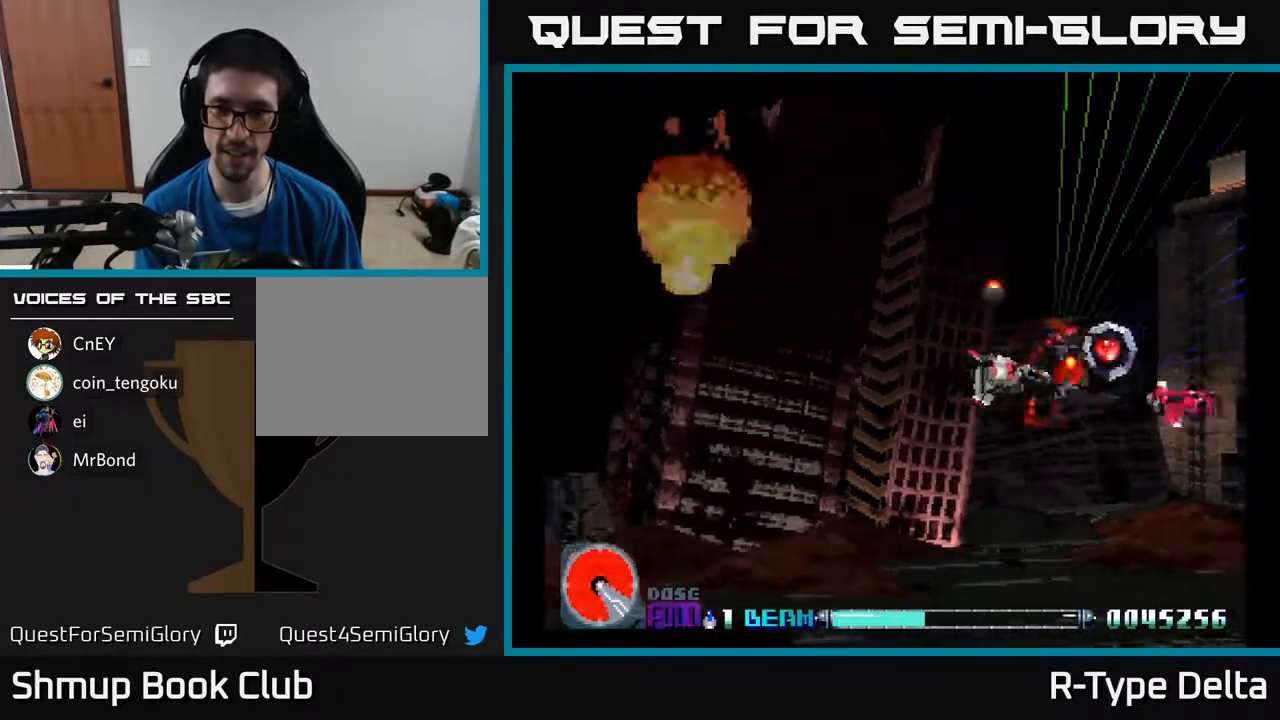
{"buttons": ["X", "DPAD_UP"], "events": [[133, "DPAD_RIGHT", "up"], [133, "DPAD_UP", "down"], [167, "DPAD_LEFT", "down"], [183, "DPAD_UP", "up"], [250, "DPAD_DOWN", "down"], [433, "DPAD_DOWN", "up"], [500, "DPAD_LEFT", "up"], [500, "DPAD_UP", "down"]]}
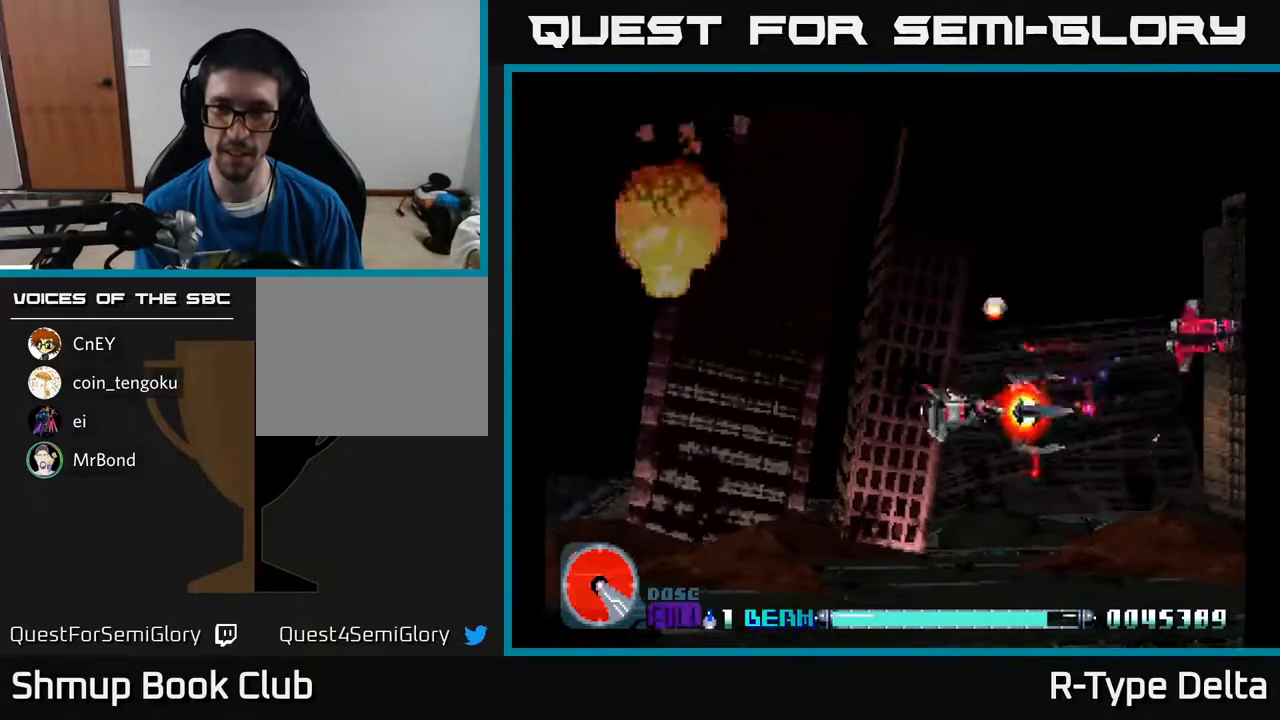
{"buttons": ["X", "DPAD_DOWN"]}
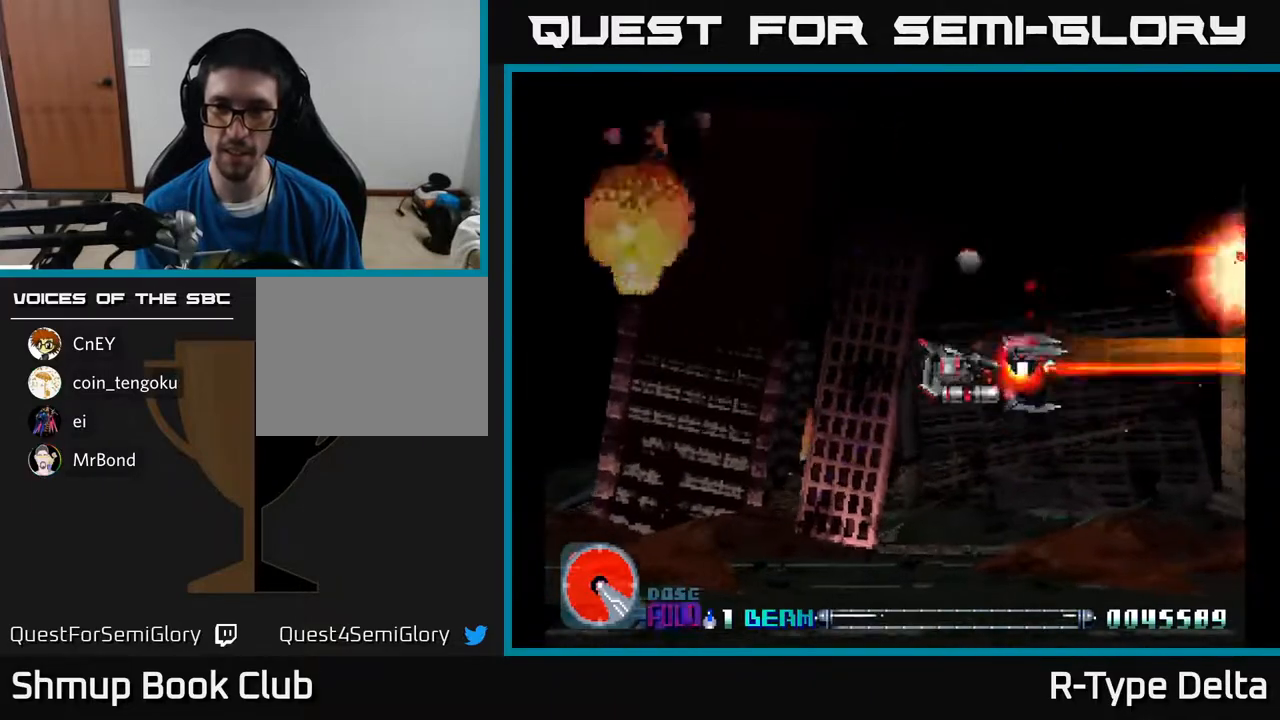
{"buttons": ["X", "DPAD_UP", "DPAD_LEFT"], "events": [[100, "X", "up"], [133, "DPAD_DOWN", "up"], [150, "X", "down"], [233, "DPAD_UP", "down"], [233, "X", "up"], [267, "DPAD_LEFT", "down"], [300, "X", "down"]]}
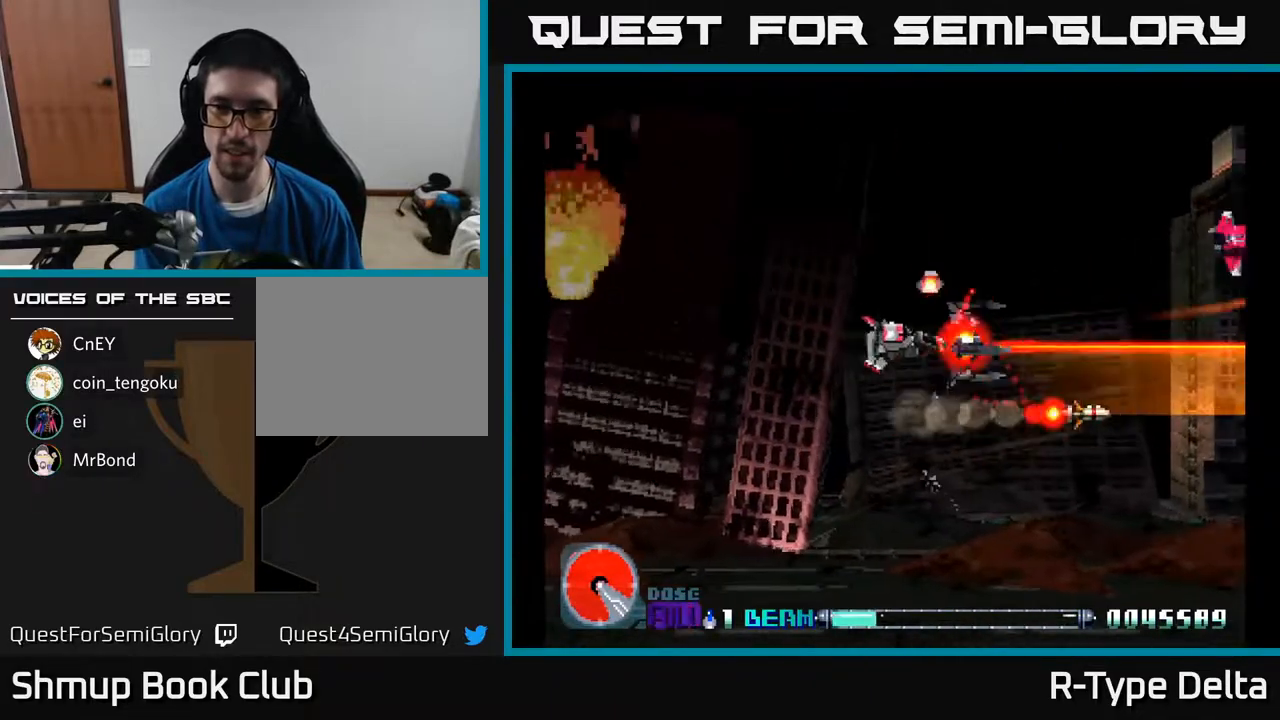
{"buttons": ["X", "DPAD_UP"], "events": [[33, "DPAD_UP", "up"], [67, "DPAD_LEFT", "up"], [183, "DPAD_DOWN", "down"], [250, "DPAD_DOWN", "up"], [333, "DPAD_UP", "down"]]}
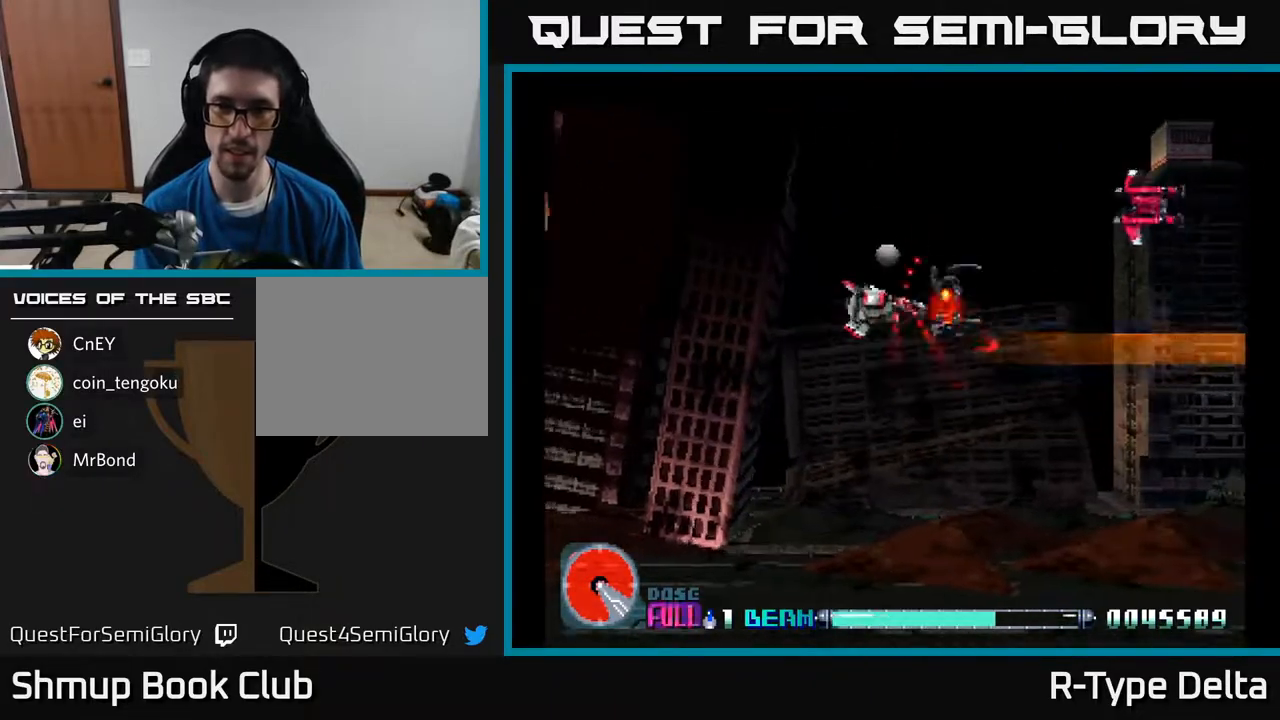
{"buttons": ["DPAD_DOWN"], "events": [[200, "X", "up"], [267, "DPAD_UP", "up"], [267, "X", "down"], [300, "DPAD_DOWN", "down"], [333, "X", "up"], [417, "X", "down"], [483, "X", "up"]]}
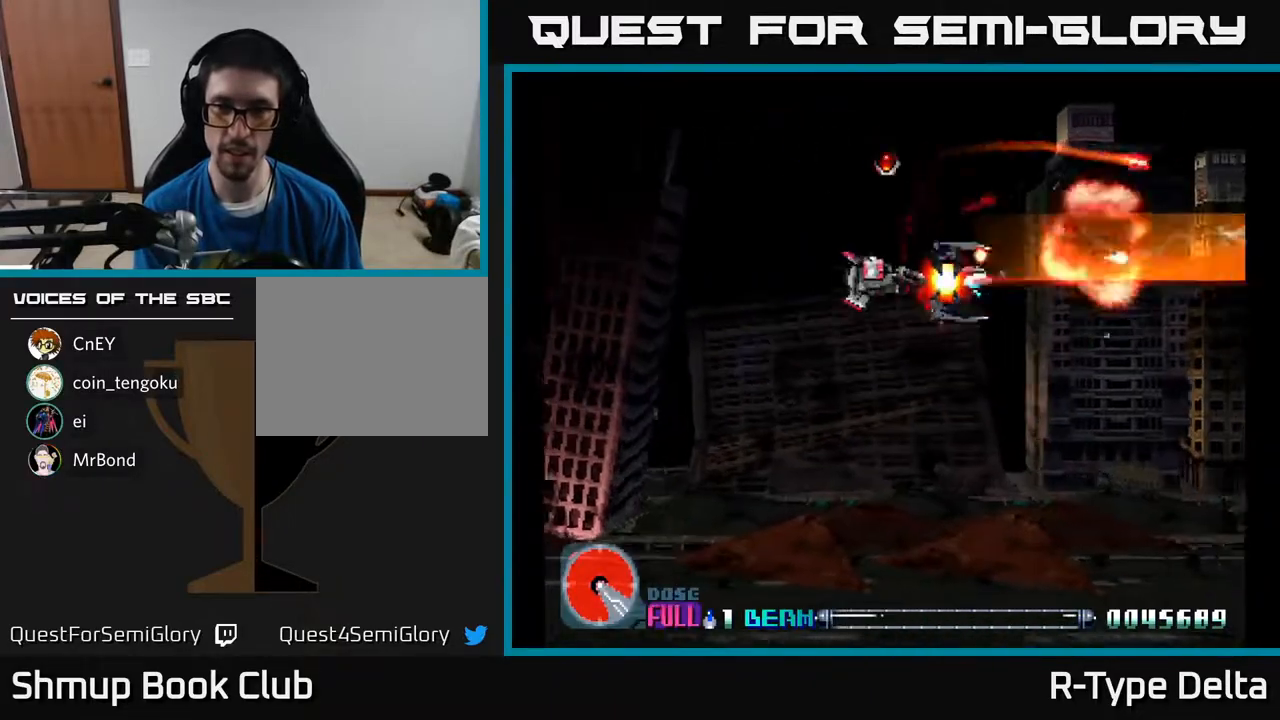
{"buttons": ["X", "DPAD_UP"], "events": [[50, "X", "down"], [150, "X", "up"], [217, "X", "down"], [283, "DPAD_RIGHT", "down"], [317, "DPAD_DOWN", "up"], [333, "X", "up"], [400, "X", "down"], [433, "DPAD_RIGHT", "up"], [433, "DPAD_UP", "down"]]}
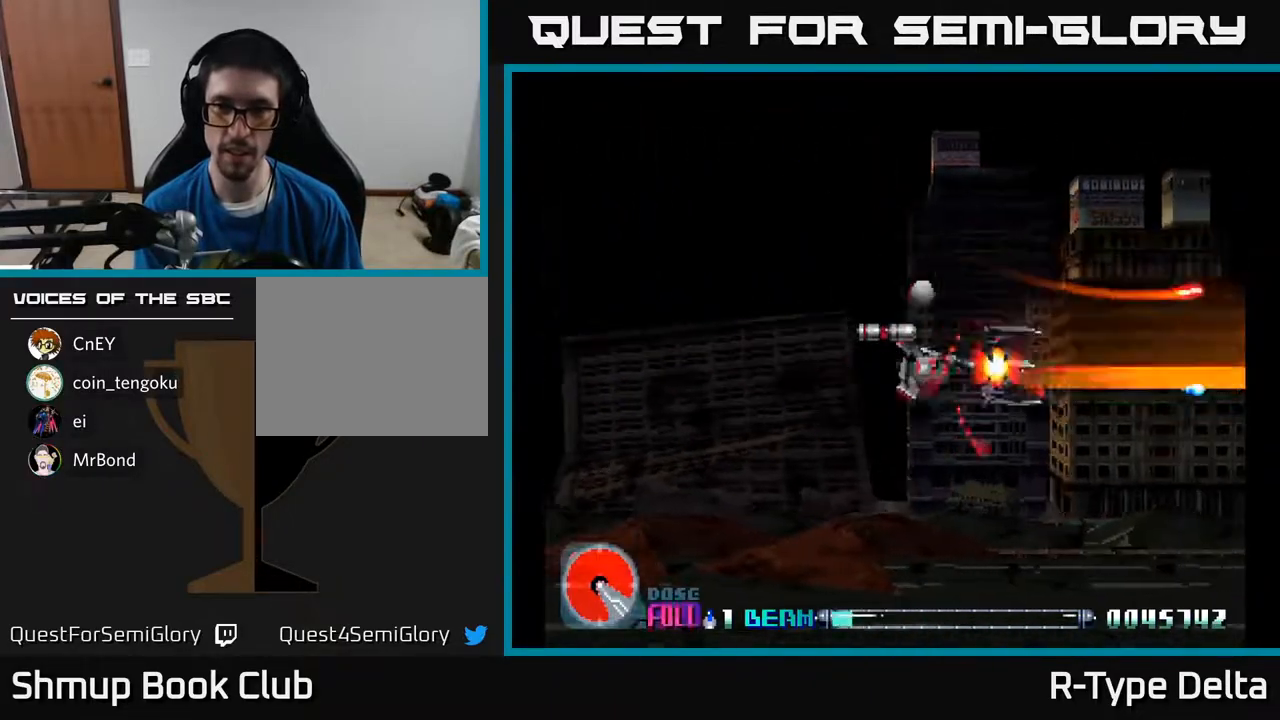
{"buttons": ["X", "DPAD_DOWN"], "events": [[250, "DPAD_LEFT", "down"], [283, "DPAD_UP", "up"], [367, "DPAD_DOWN", "down"], [417, "DPAD_LEFT", "up"]]}
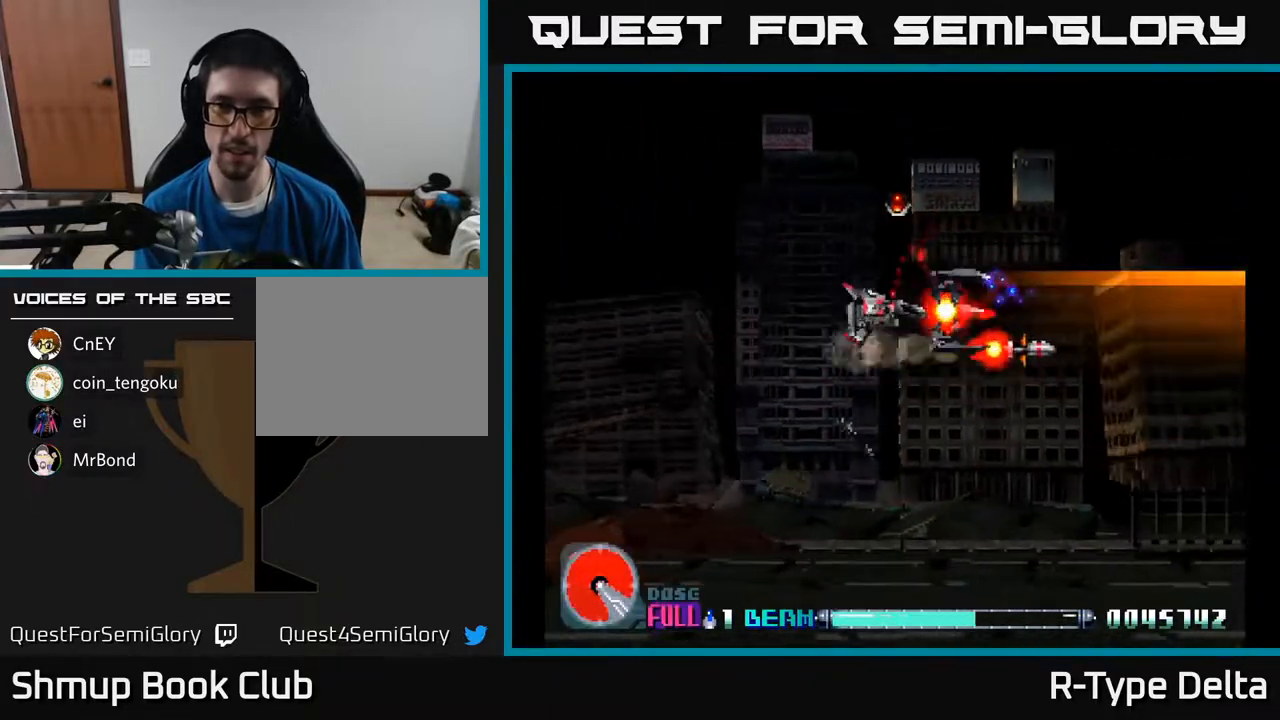
{"buttons": ["X"], "events": [[117, "DPAD_LEFT", "down"], [133, "DPAD_DOWN", "up"], [350, "DPAD_LEFT", "up"]]}
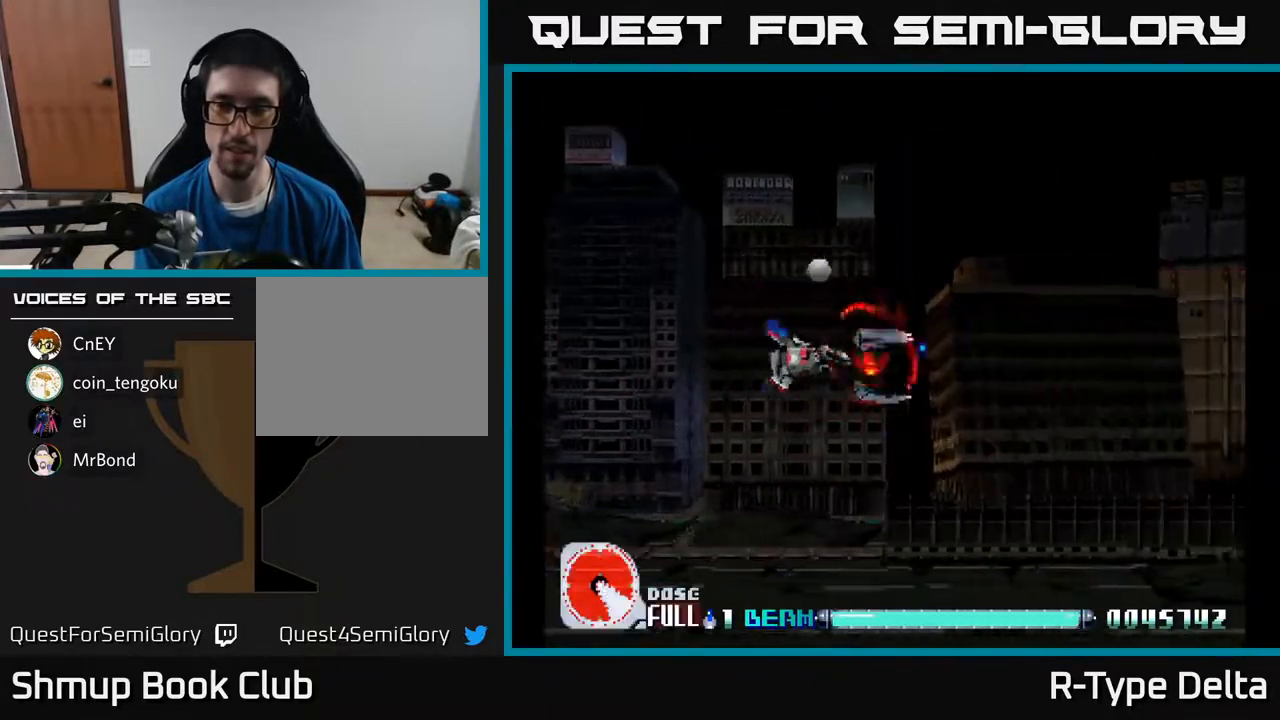
{"buttons": ["X"], "events": []}
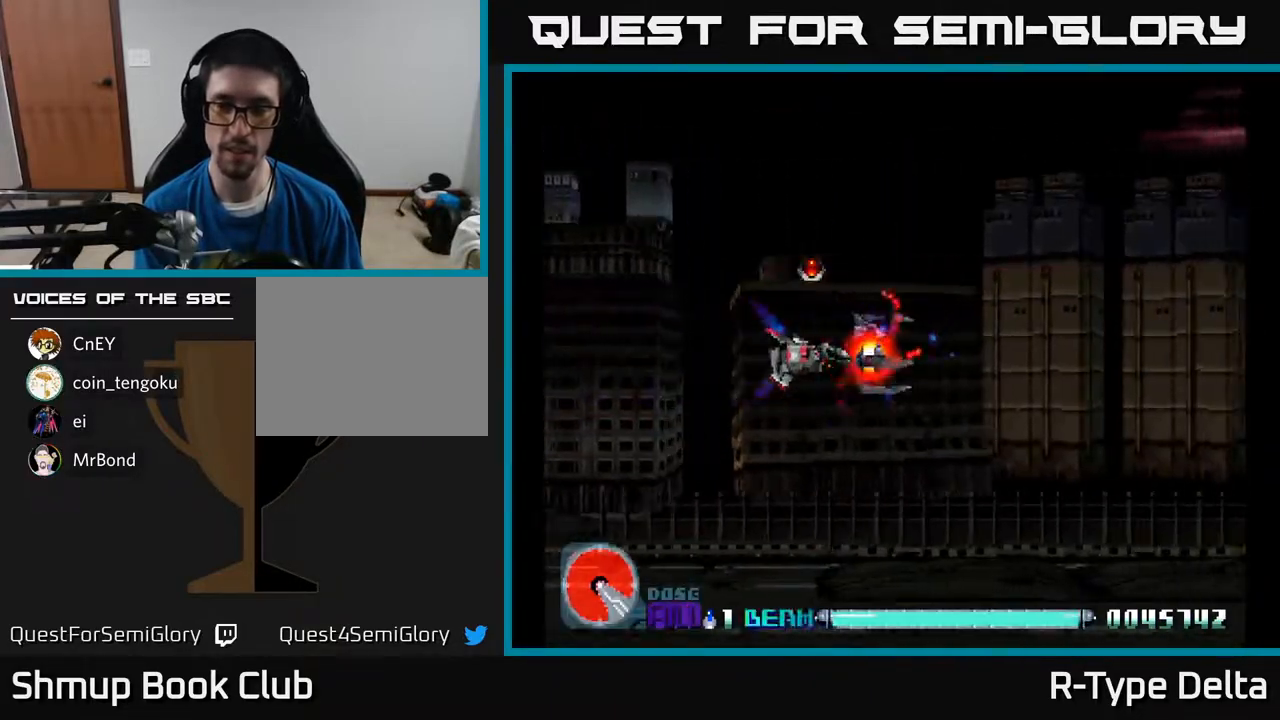
{"buttons": ["X"], "events": []}
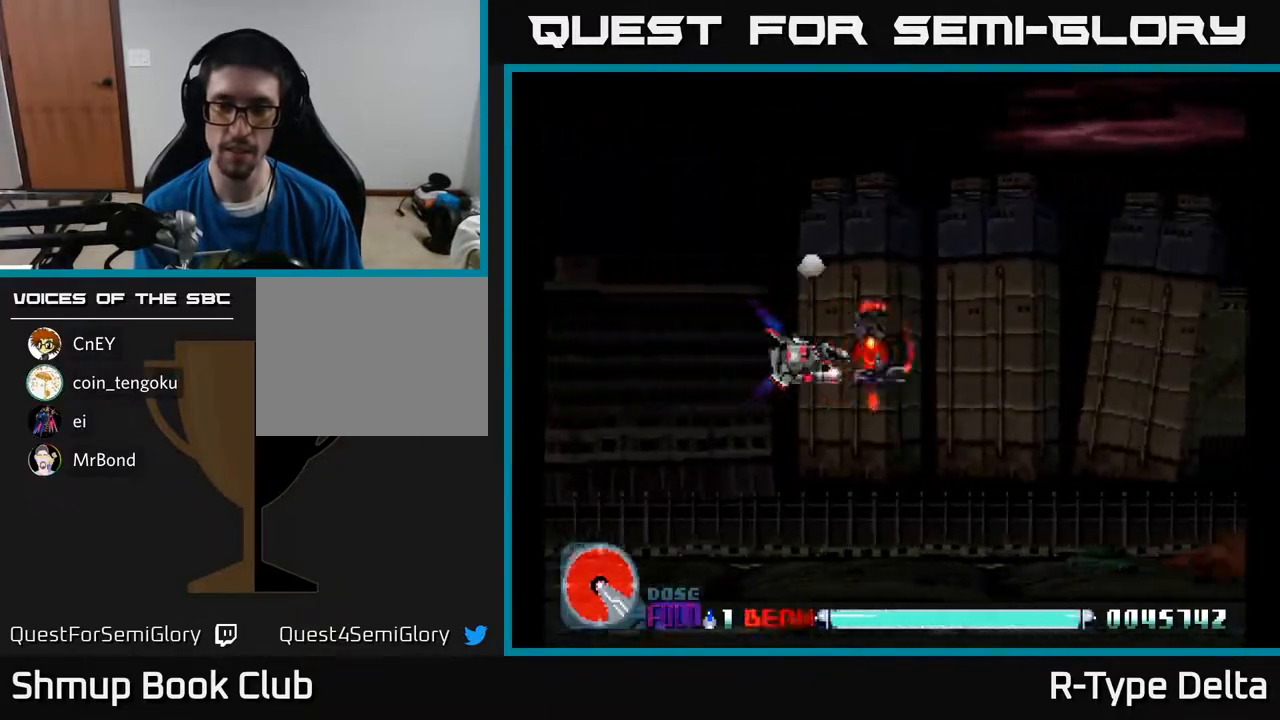
{"buttons": ["X"], "events": []}
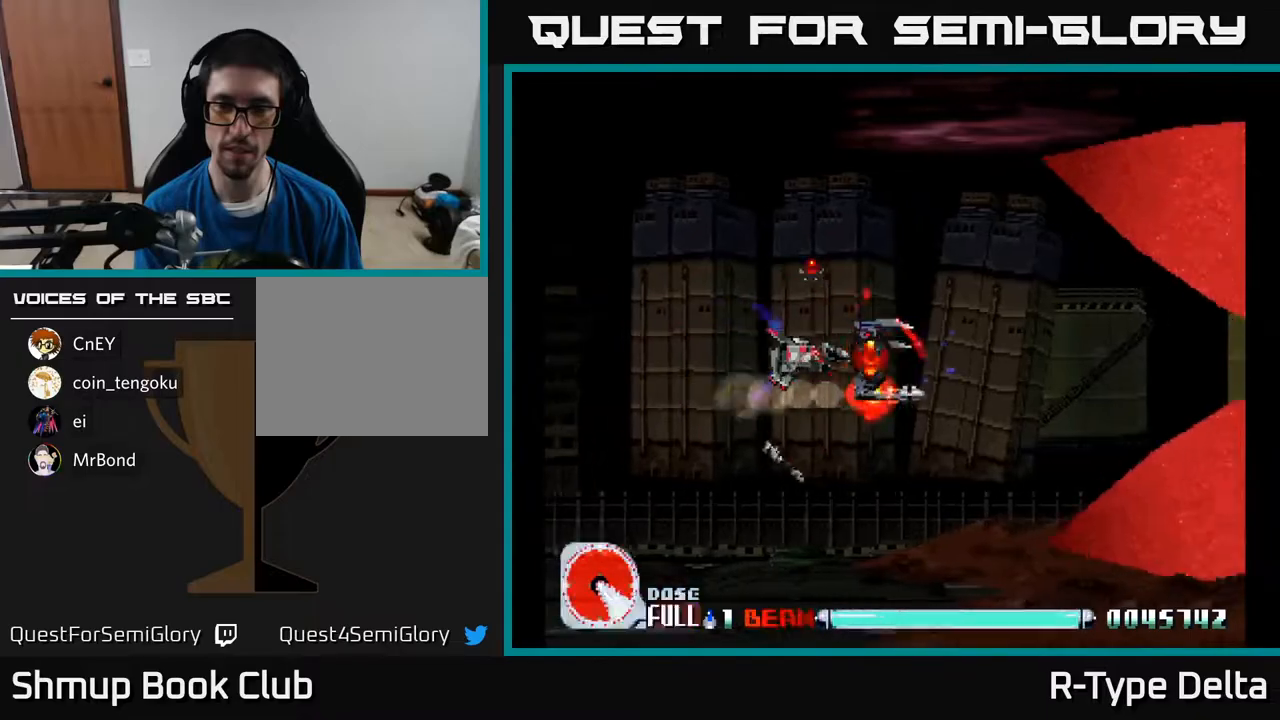
{"buttons": ["X"], "events": []}
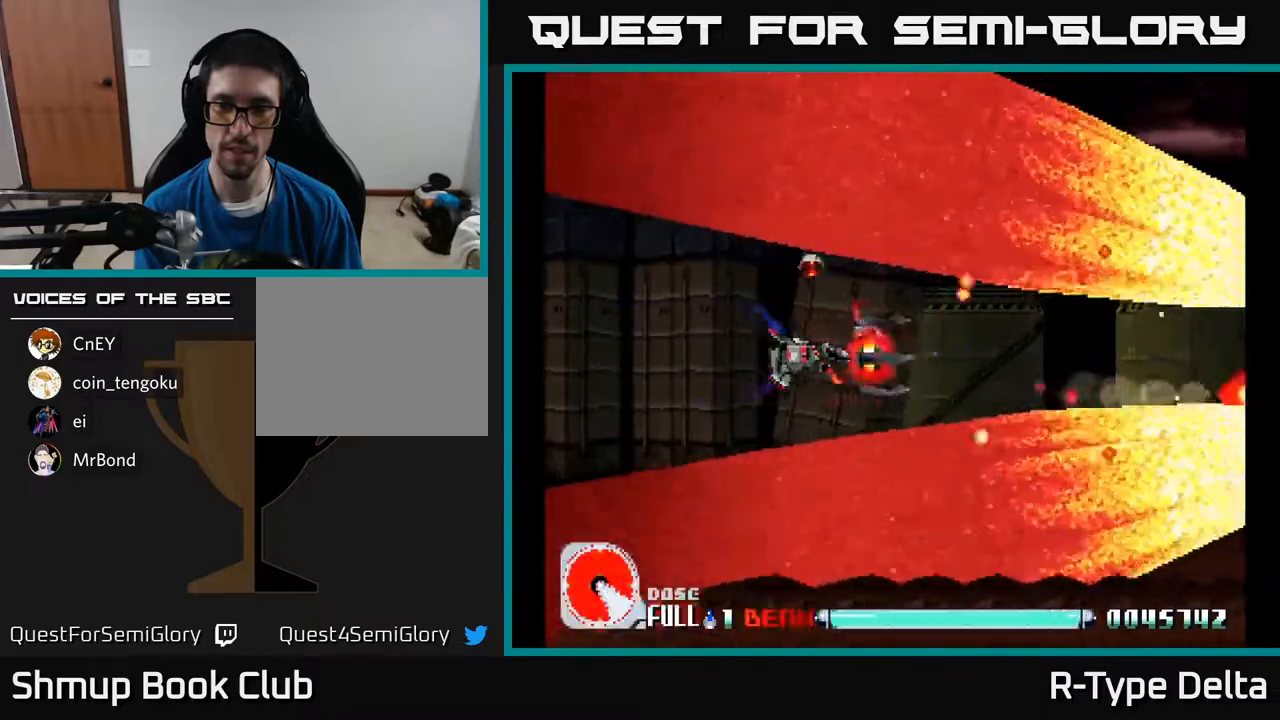
{"buttons": ["X", "DPAD_RIGHT"], "events": [[250, "DPAD_DOWN", "down"], [250, "DPAD_RIGHT", "down"], [267, "DPAD_DOWN", "up"], [367, "X", "up"], [417, "X", "down"]]}
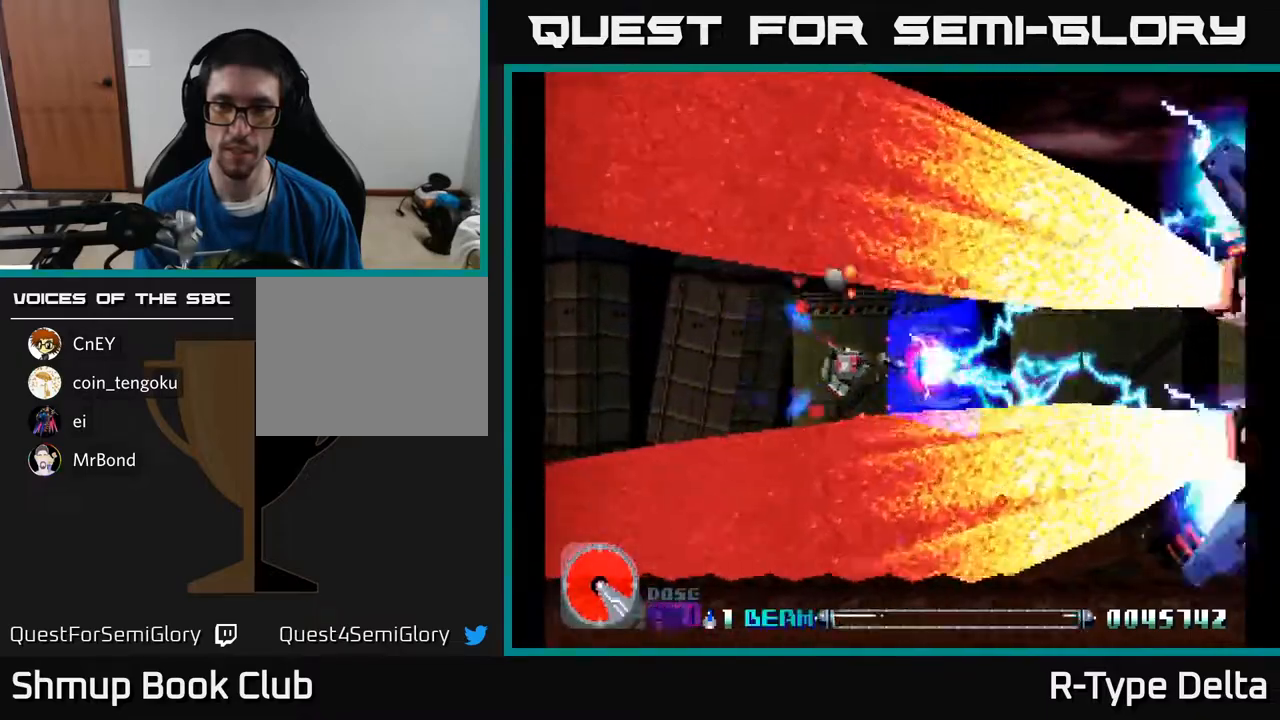
{"buttons": ["A", "X"], "events": [[383, "DPAD_RIGHT", "up"], [400, "DPAD_UP", "down"], [417, "A", "down"], [433, "DPAD_UP", "up"]]}